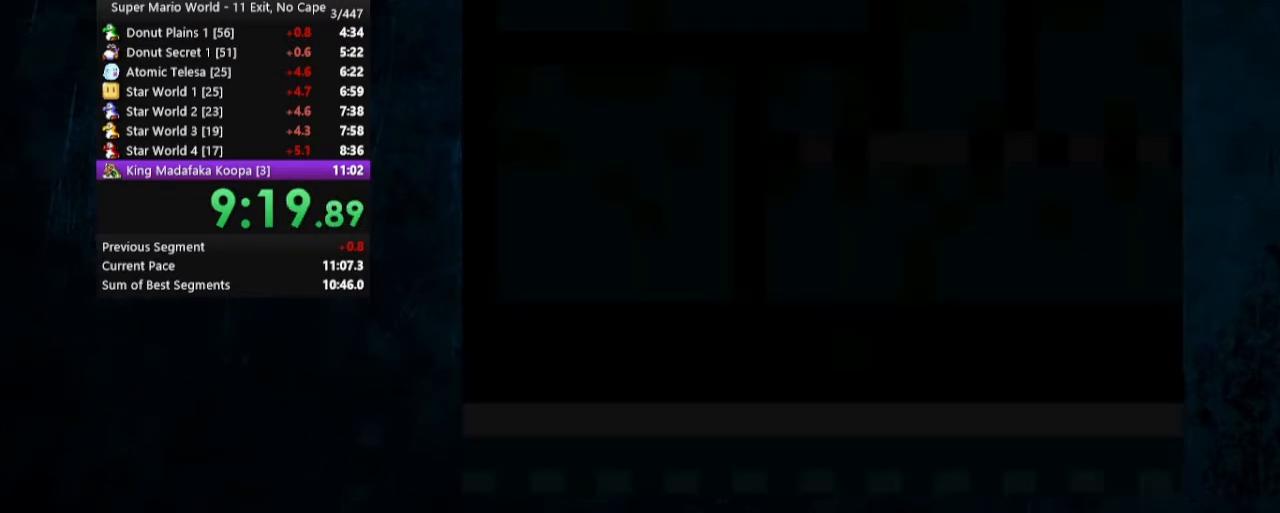
Gameplay with a controller (Nintendo layout); each line is a JSON object with the inputs held at the frame after it. "events" lists button and stick changes between this image and that frame as [ms after this image, input, new state], when the widget could be followed in between. Not read: L3 R3.
{"buttons": ["Y", "DPAD_RIGHT"], "events": []}
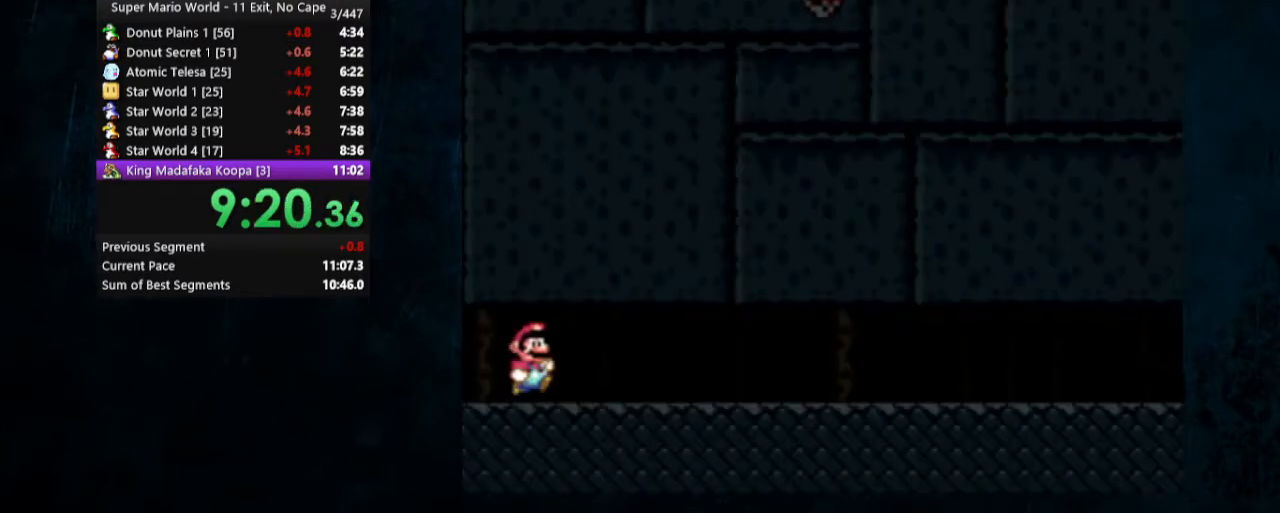
{"buttons": ["Y", "DPAD_RIGHT"], "events": []}
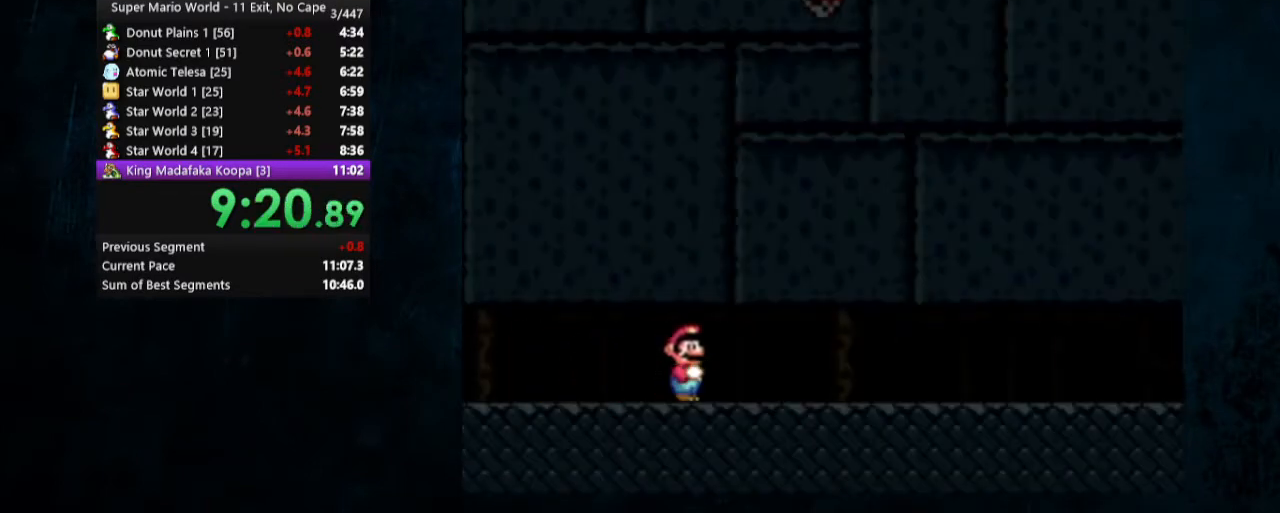
{"buttons": ["Y", "DPAD_RIGHT"], "events": []}
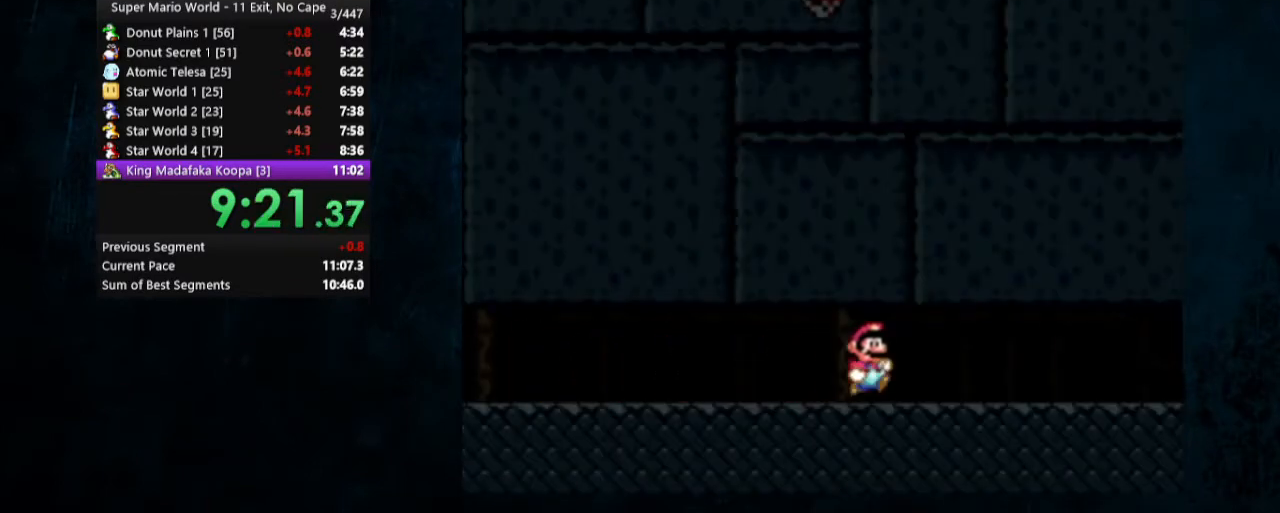
{"buttons": ["Y", "DPAD_RIGHT"], "events": []}
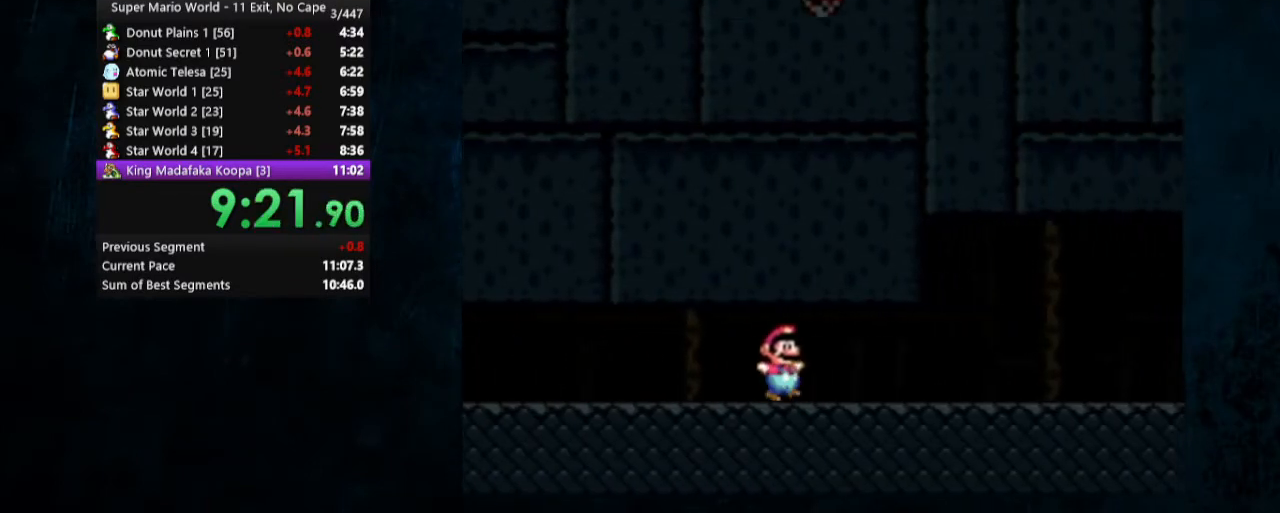
{"buttons": ["Y", "DPAD_RIGHT"], "events": []}
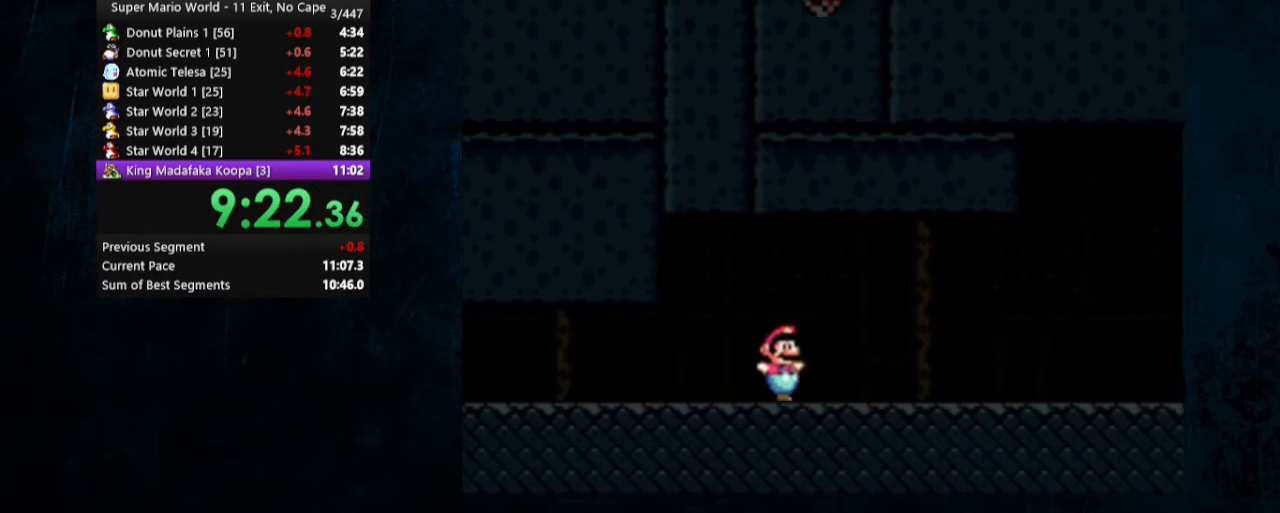
{"buttons": ["Y", "DPAD_RIGHT"], "events": []}
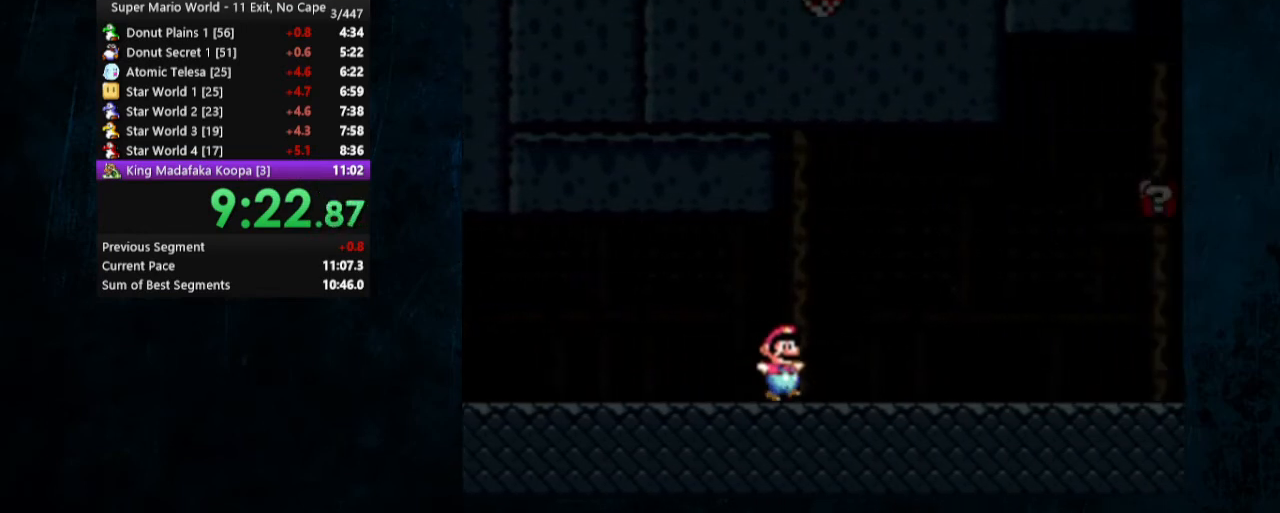
{"buttons": ["Y", "DPAD_RIGHT"], "events": [[267, "B", "down"], [500, "B", "up"]]}
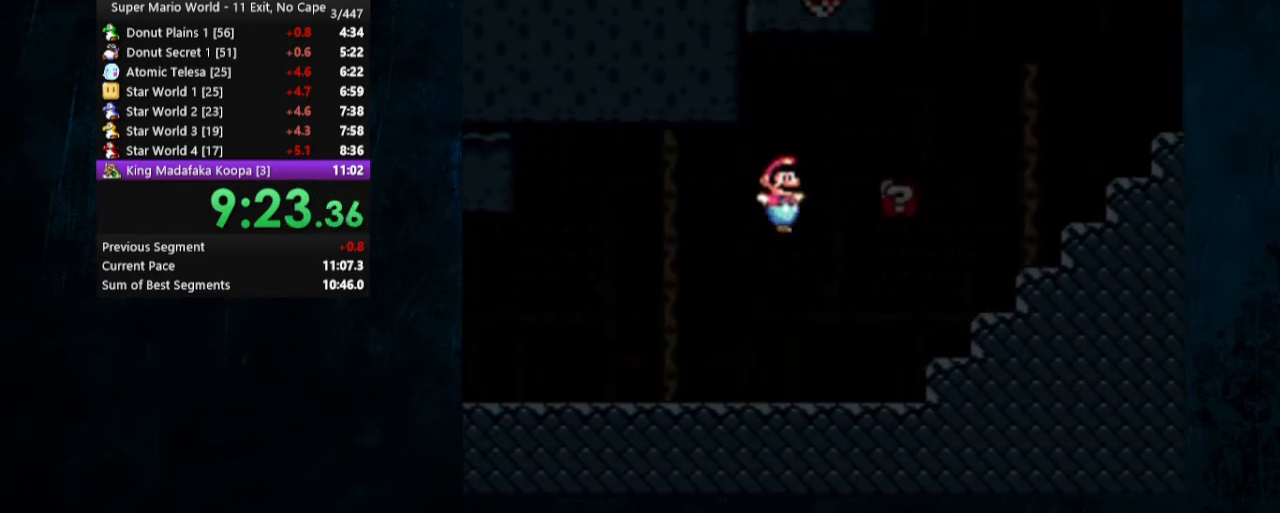
{"buttons": ["Y", "DPAD_RIGHT"], "events": [[200, "B", "down"], [300, "B", "up"]]}
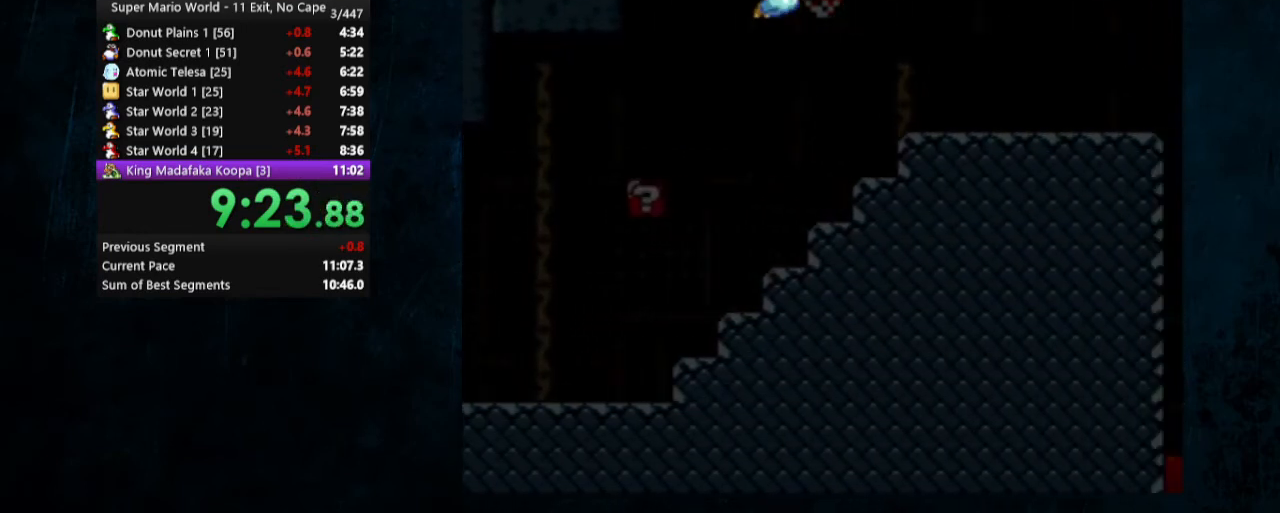
{"buttons": ["B", "Y", "DPAD_RIGHT"], "events": [[333, "B", "down"]]}
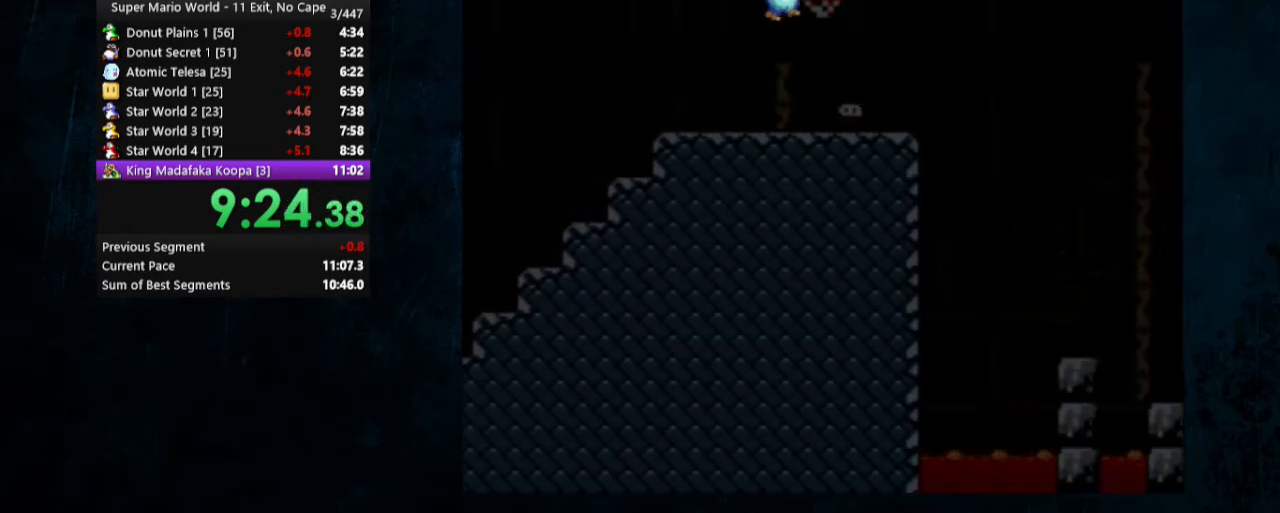
{"buttons": ["Y", "DPAD_RIGHT"], "events": [[333, "B", "up"]]}
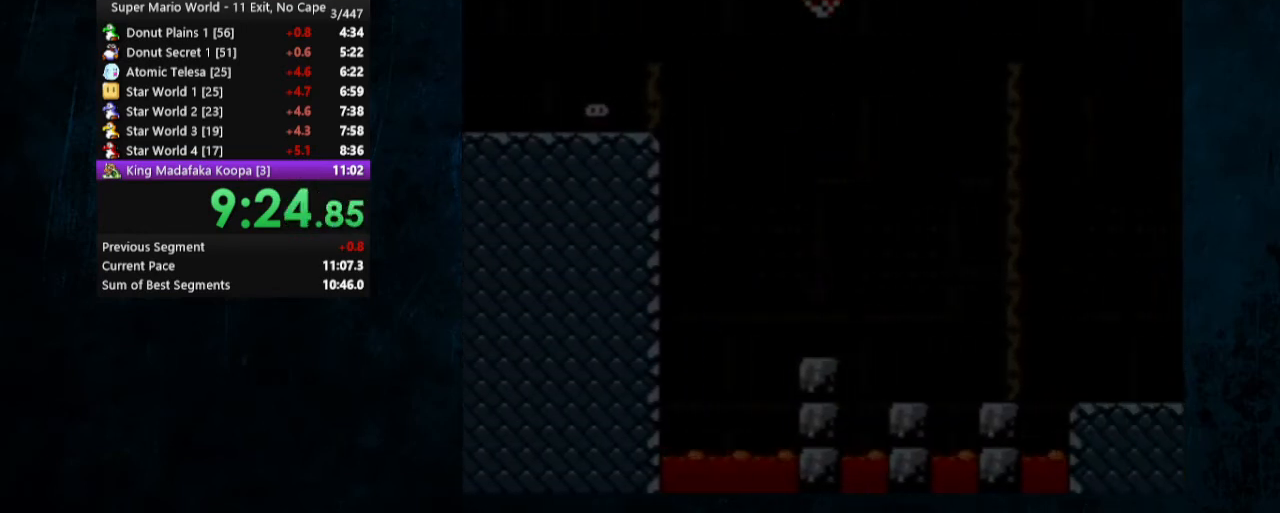
{"buttons": ["Y", "DPAD_RIGHT"], "events": []}
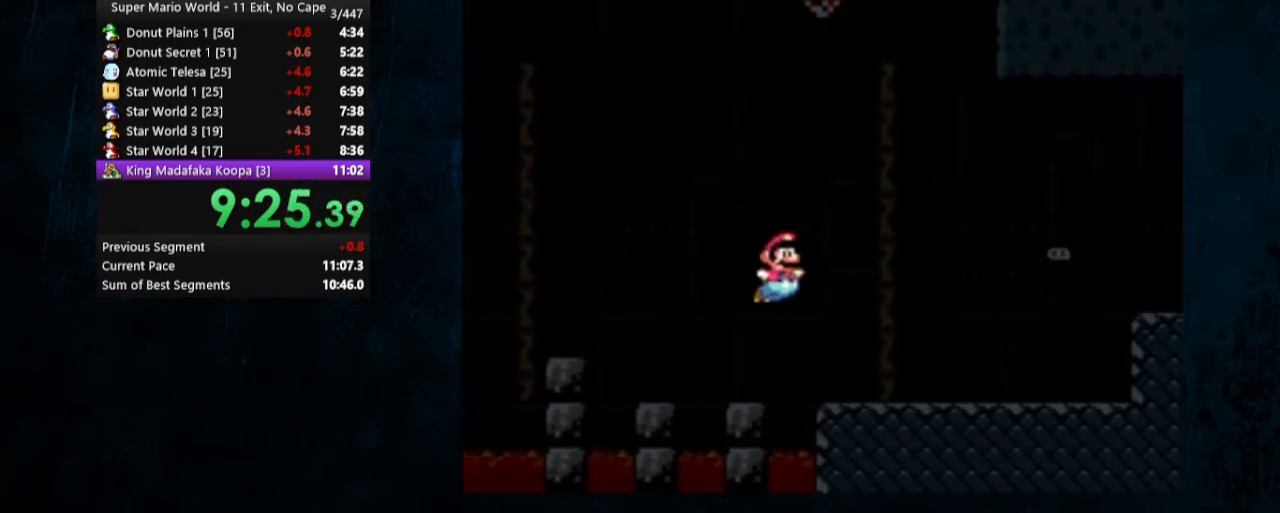
{"buttons": ["A", "X", "Y", "DPAD_RIGHT"], "events": [[267, "X", "down"], [300, "A", "down"]]}
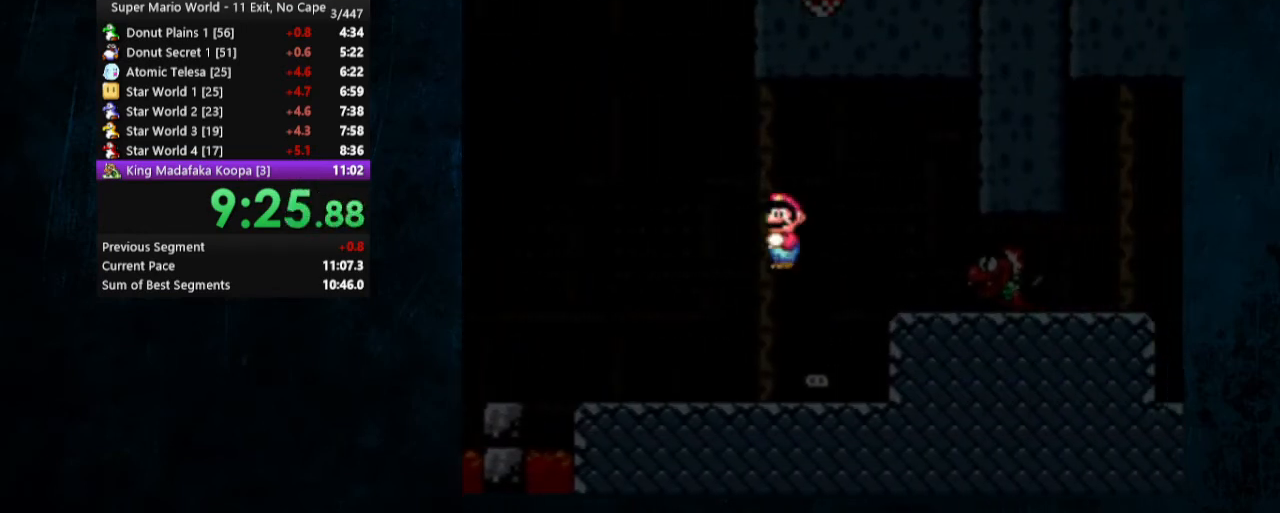
{"buttons": ["Y", "DPAD_RIGHT"], "events": [[67, "A", "up"], [67, "X", "up"]]}
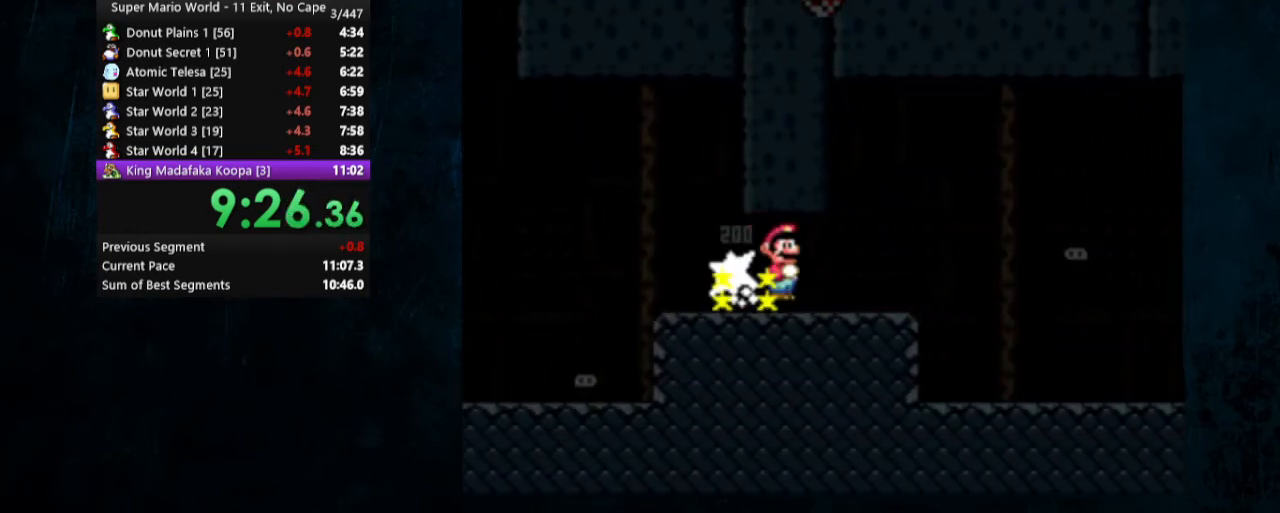
{"buttons": ["Y", "DPAD_RIGHT"], "events": [[200, "B", "down"], [500, "B", "up"]]}
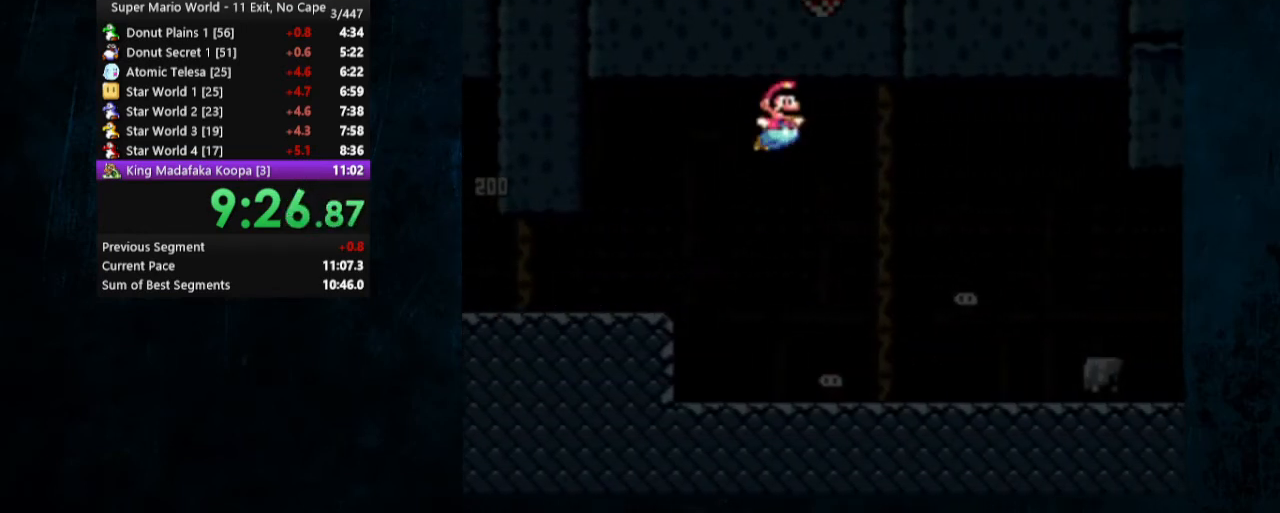
{"buttons": ["Y", "DPAD_RIGHT"], "events": []}
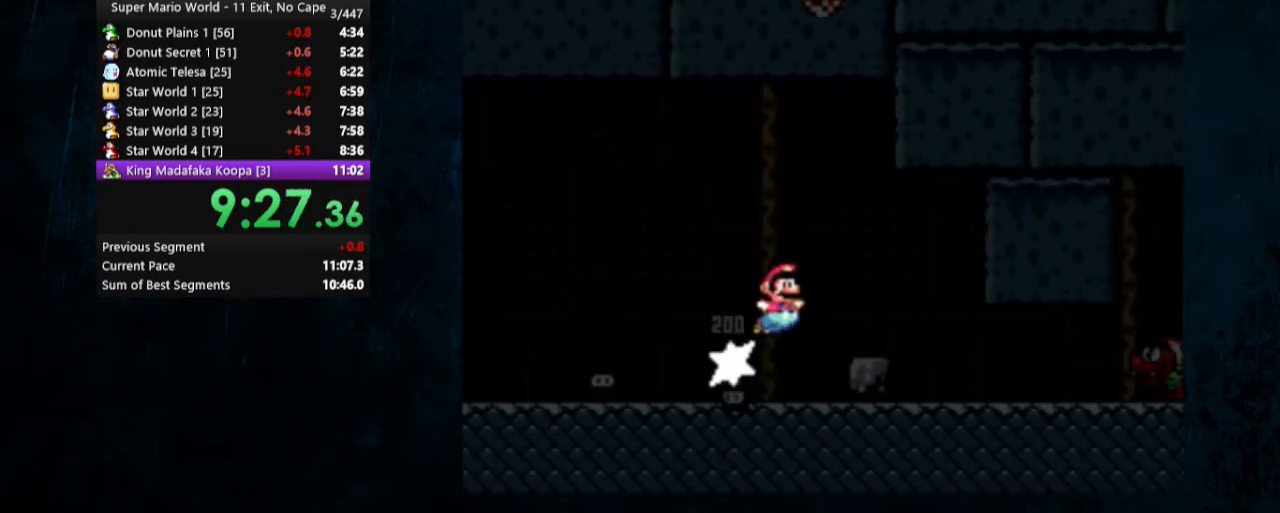
{"buttons": ["Y", "DPAD_RIGHT"], "events": []}